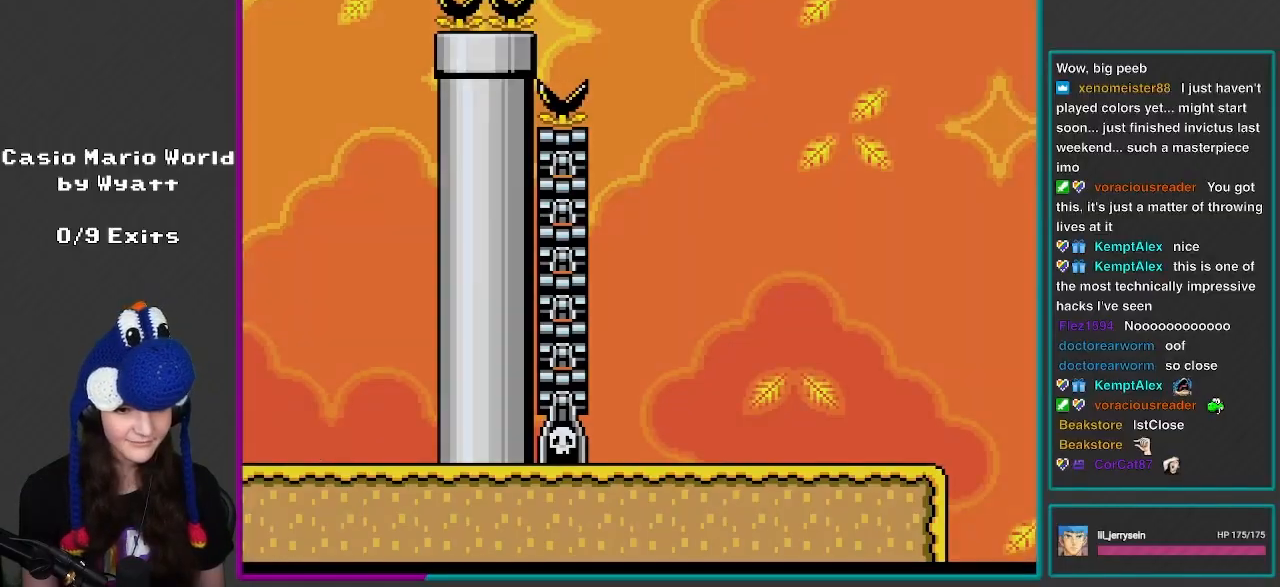
Gameplay with a controller (Nintendo layout); each line is a JSON object with the inputs held at the frame after it. "events" lists button and stick changes between this image and that frame as [ms after this image, input, new state], when the widget could be followed in between. Not read: L3 R3.
{"buttons": ["Y", "DPAD_RIGHT"], "events": []}
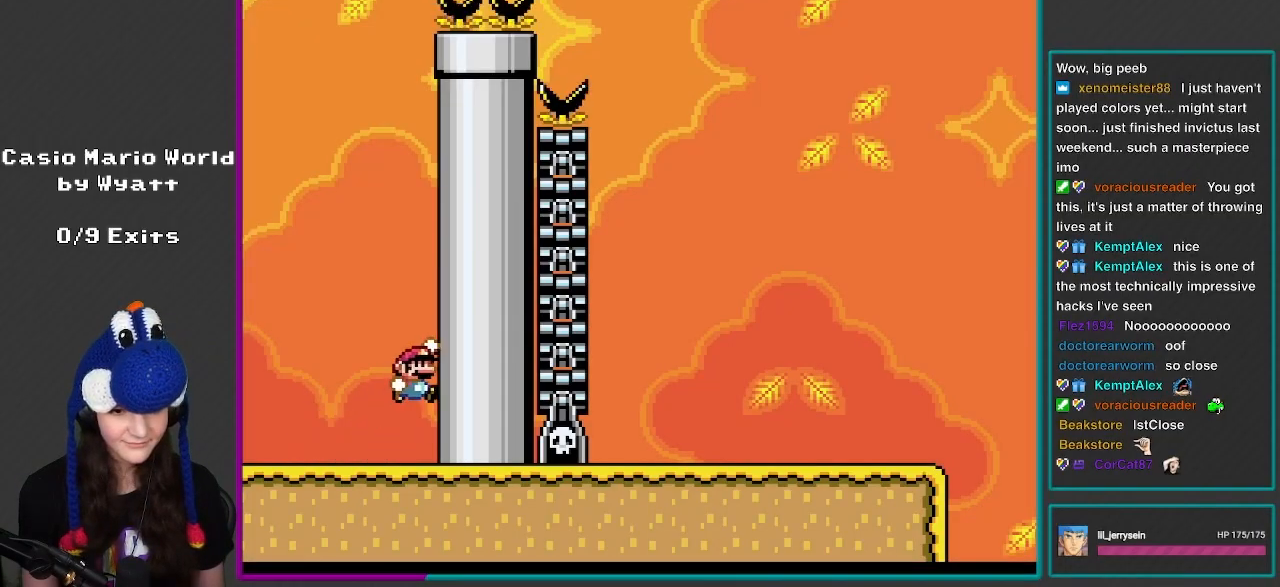
{"buttons": ["B", "Y", "DPAD_LEFT"], "events": [[50, "B", "down"], [150, "DPAD_RIGHT", "up"], [217, "DPAD_LEFT", "down"]]}
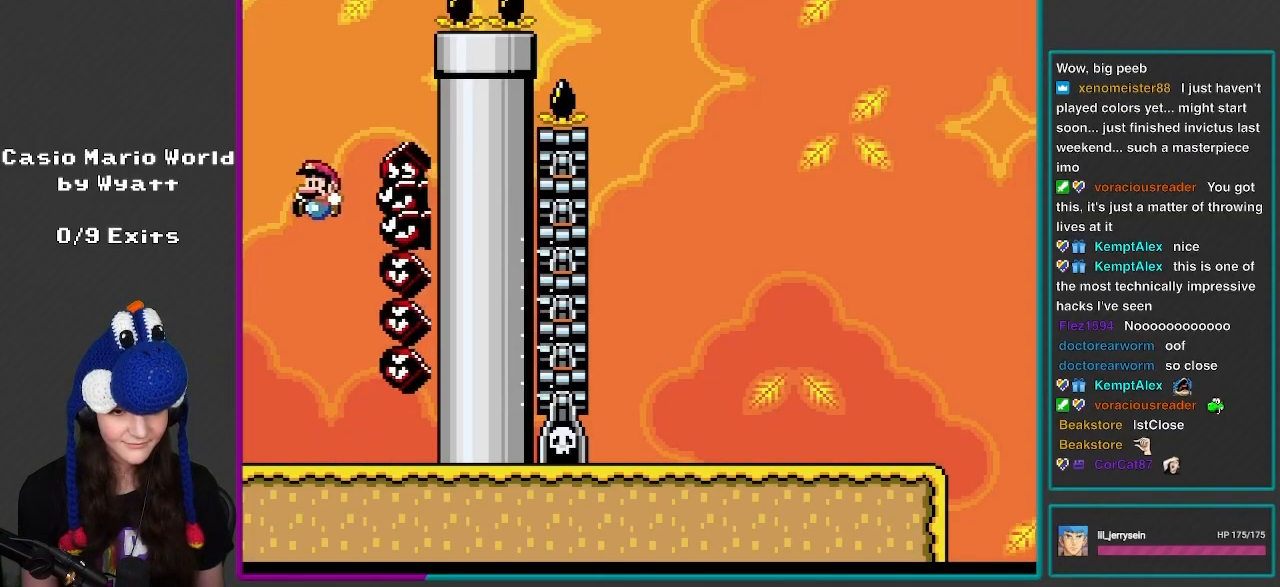
{"buttons": ["Y", "DPAD_RIGHT"], "events": [[200, "B", "up"], [283, "DPAD_LEFT", "up"], [350, "DPAD_RIGHT", "down"]]}
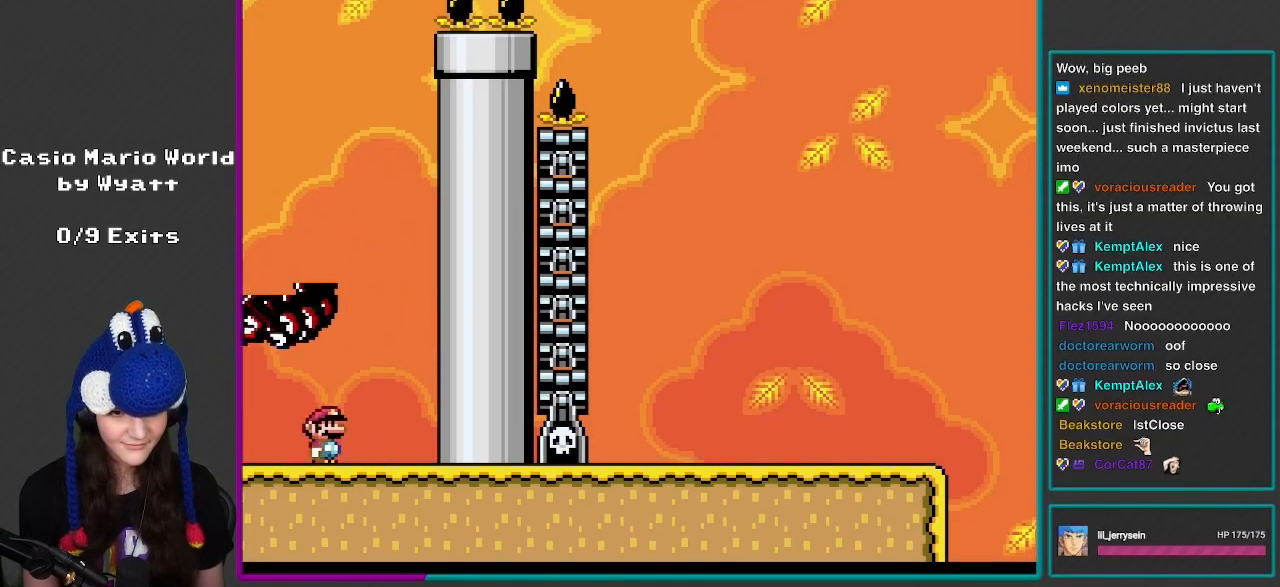
{"buttons": ["B", "Y"], "events": [[250, "B", "down"], [350, "DPAD_RIGHT", "up"]]}
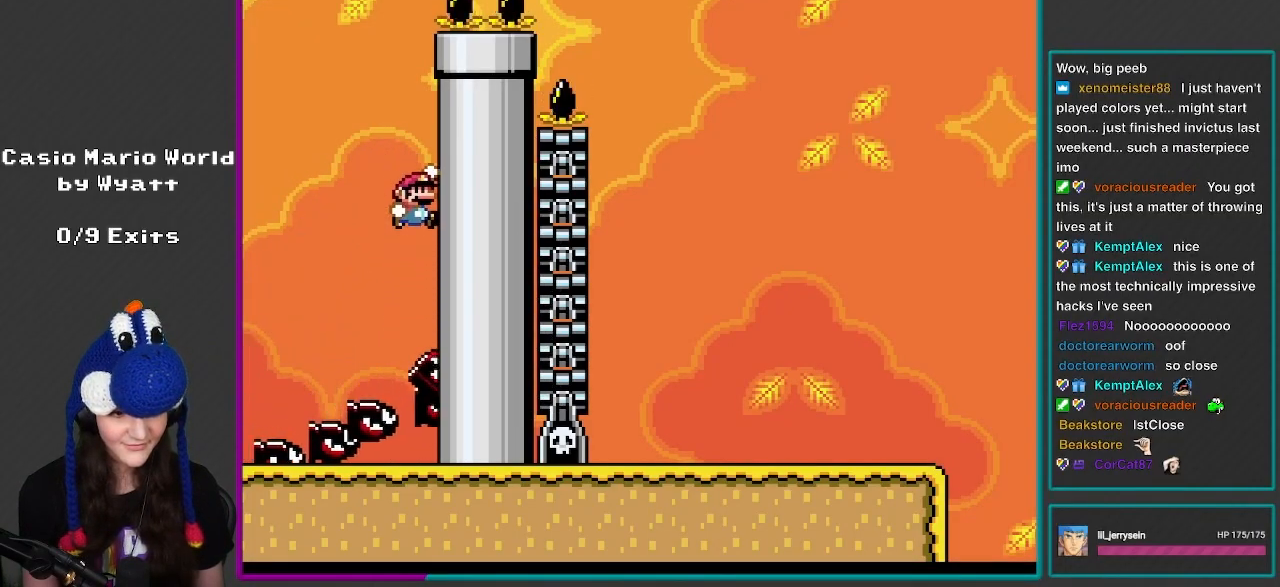
{"buttons": ["B", "Y", "DPAD_LEFT"], "events": [[467, "DPAD_LEFT", "down"]]}
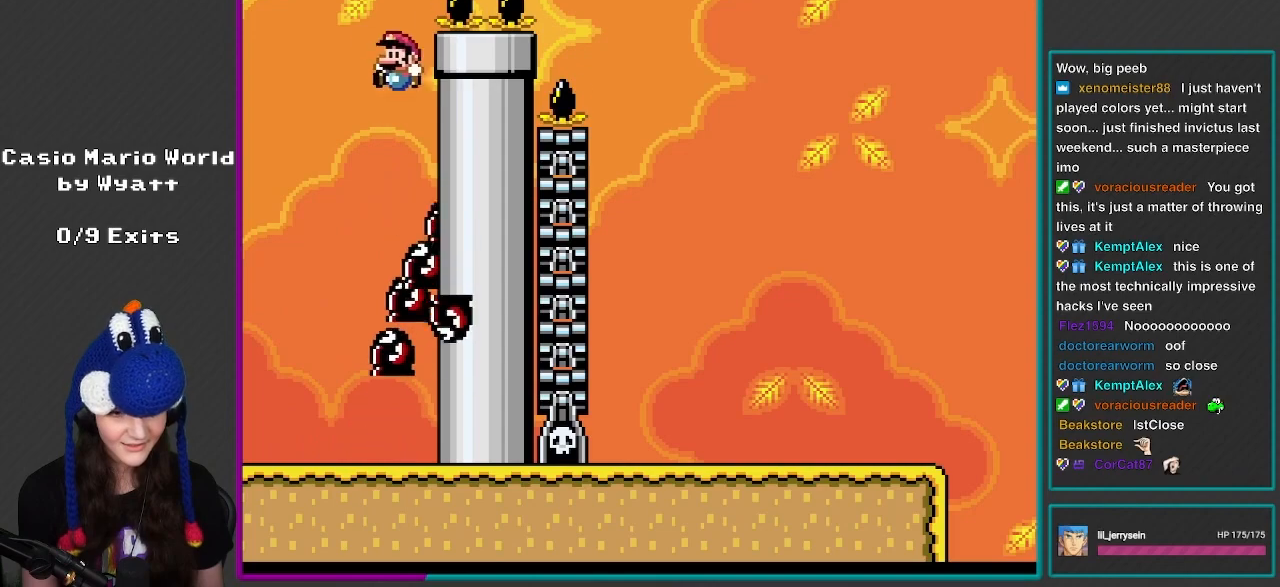
{"buttons": ["B", "Y", "DPAD_RIGHT"], "events": [[217, "DPAD_LEFT", "up"], [283, "DPAD_RIGHT", "down"], [350, "B", "up"], [467, "B", "down"]]}
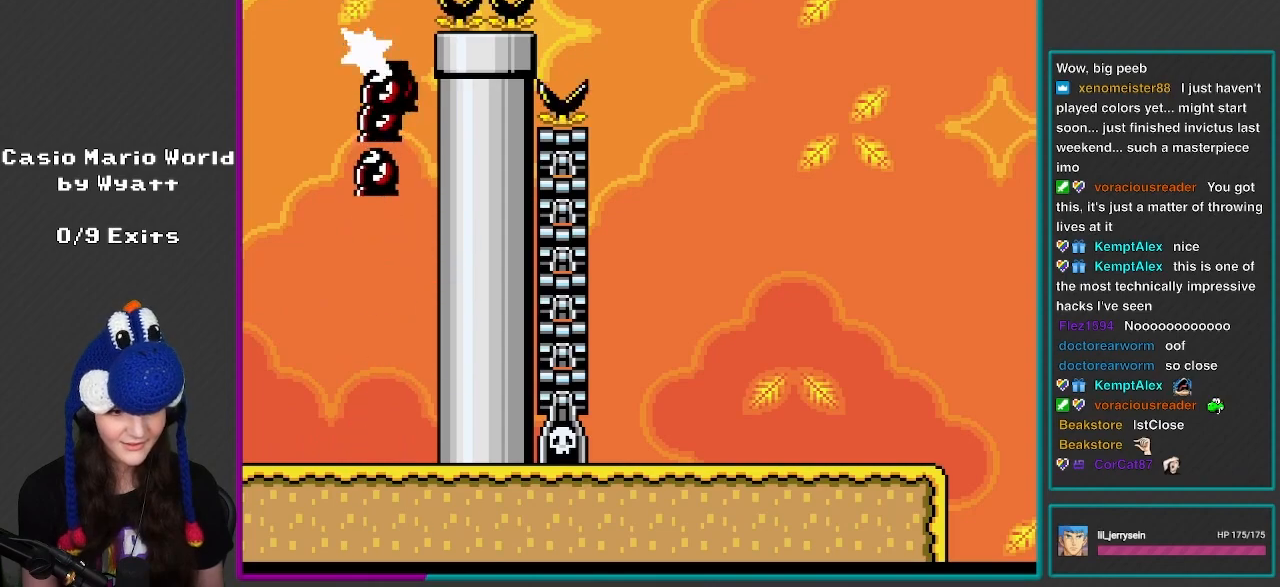
{"buttons": ["B", "Y", "DPAD_RIGHT"], "events": [[350, "B", "up"], [483, "B", "down"]]}
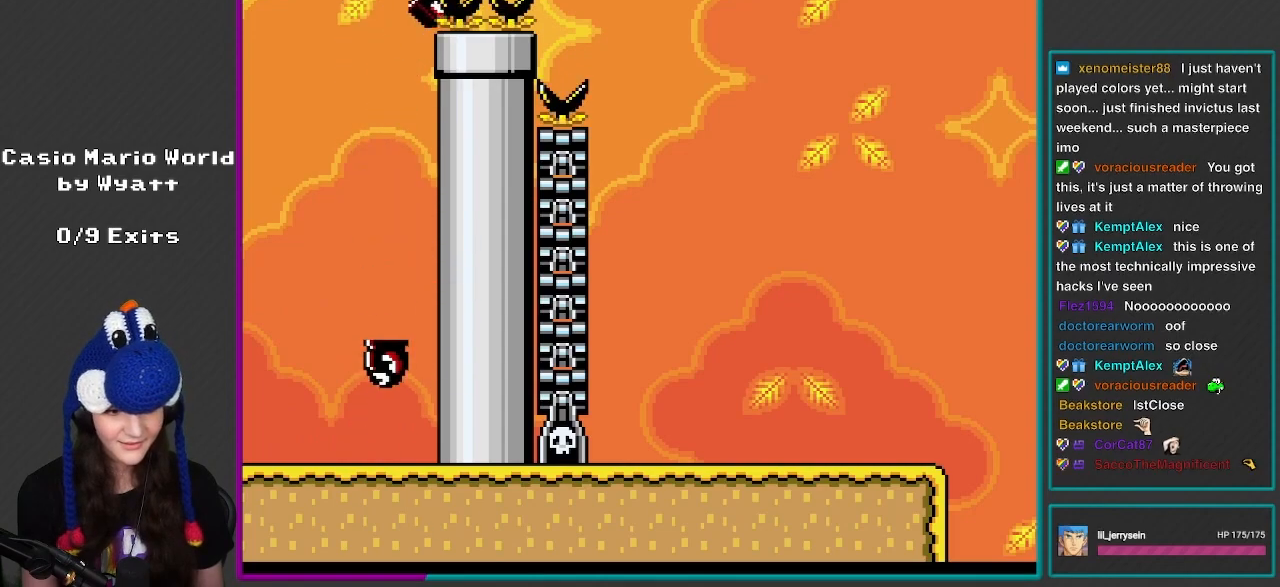
{"buttons": ["Y", "DPAD_RIGHT"], "events": [[150, "B", "up"]]}
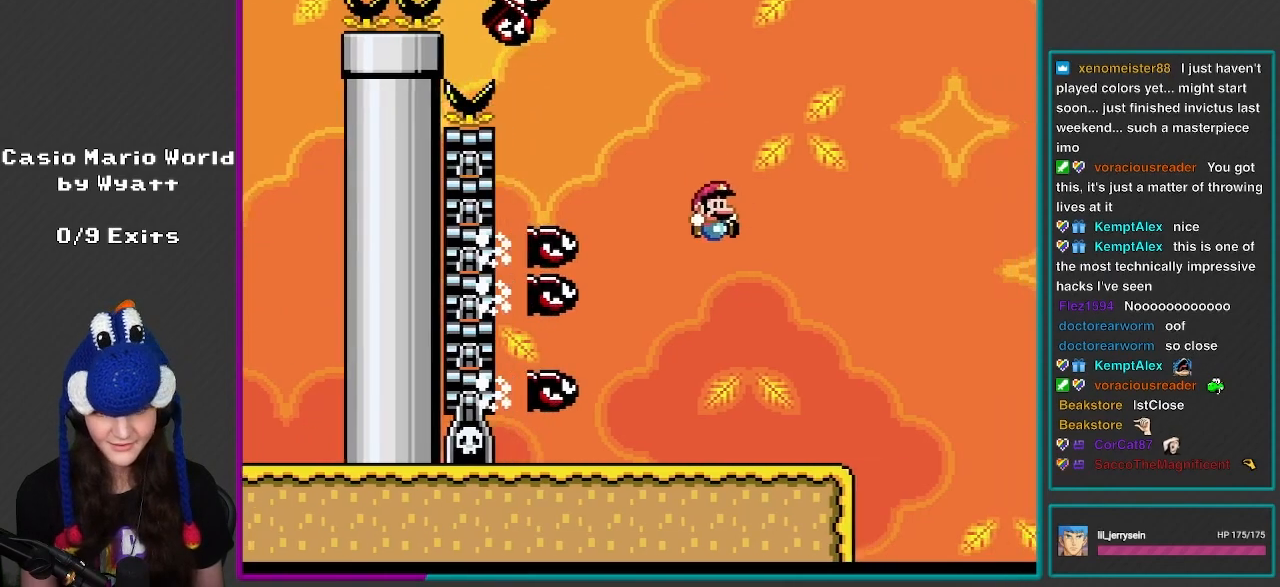
{"buttons": ["Y", "DPAD_RIGHT"], "events": [[283, "DPAD_LEFT", "down"], [283, "DPAD_RIGHT", "up"], [417, "DPAD_LEFT", "up"], [483, "DPAD_RIGHT", "down"]]}
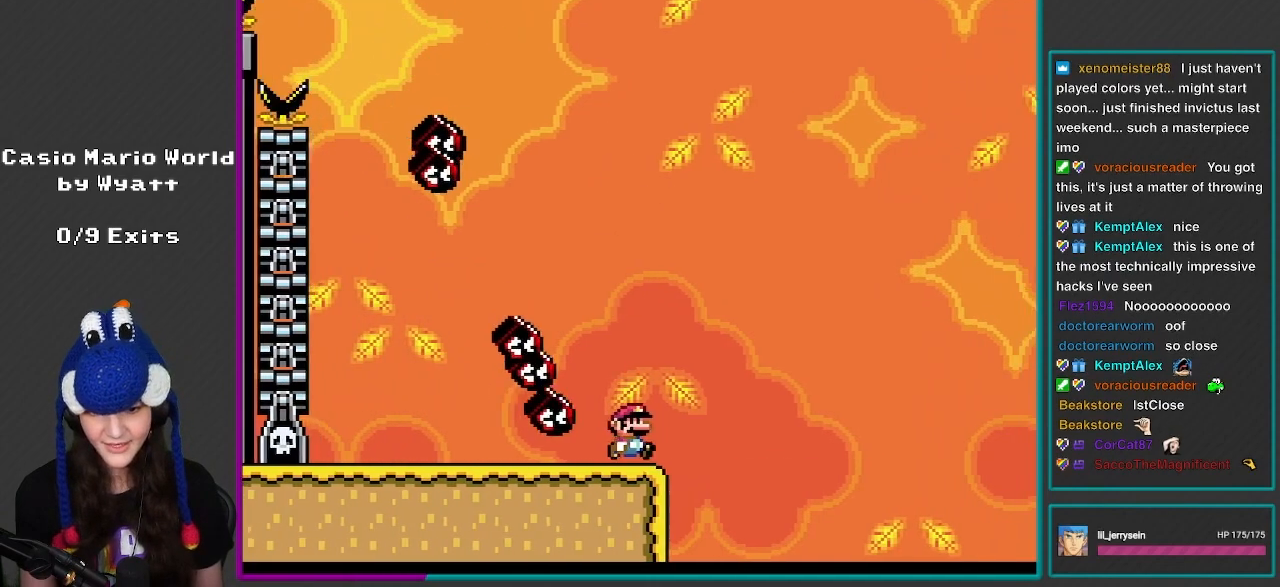
{"buttons": ["B", "Y", "DPAD_LEFT"], "events": [[283, "B", "down"], [483, "DPAD_LEFT", "down"], [483, "DPAD_RIGHT", "up"]]}
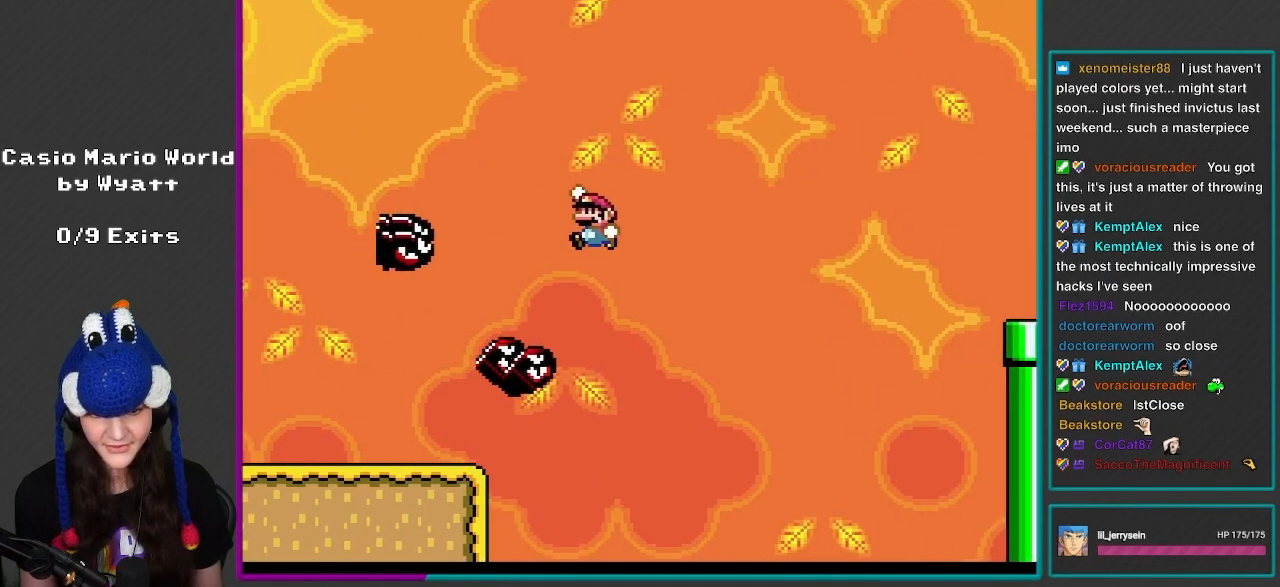
{"buttons": ["B", "Y", "DPAD_RIGHT"], "events": [[217, "DPAD_LEFT", "up"], [250, "DPAD_RIGHT", "down"], [350, "DPAD_RIGHT", "up"], [417, "DPAD_RIGHT", "down"]]}
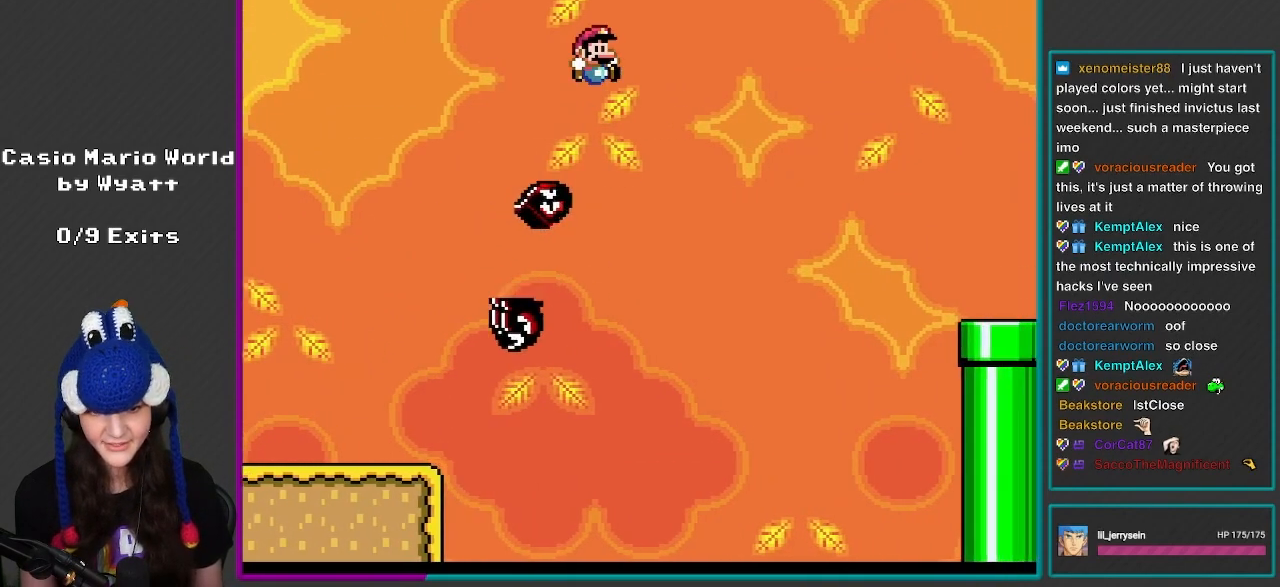
{"buttons": ["B", "DPAD_RIGHT"], "events": [[467, "Y", "up"]]}
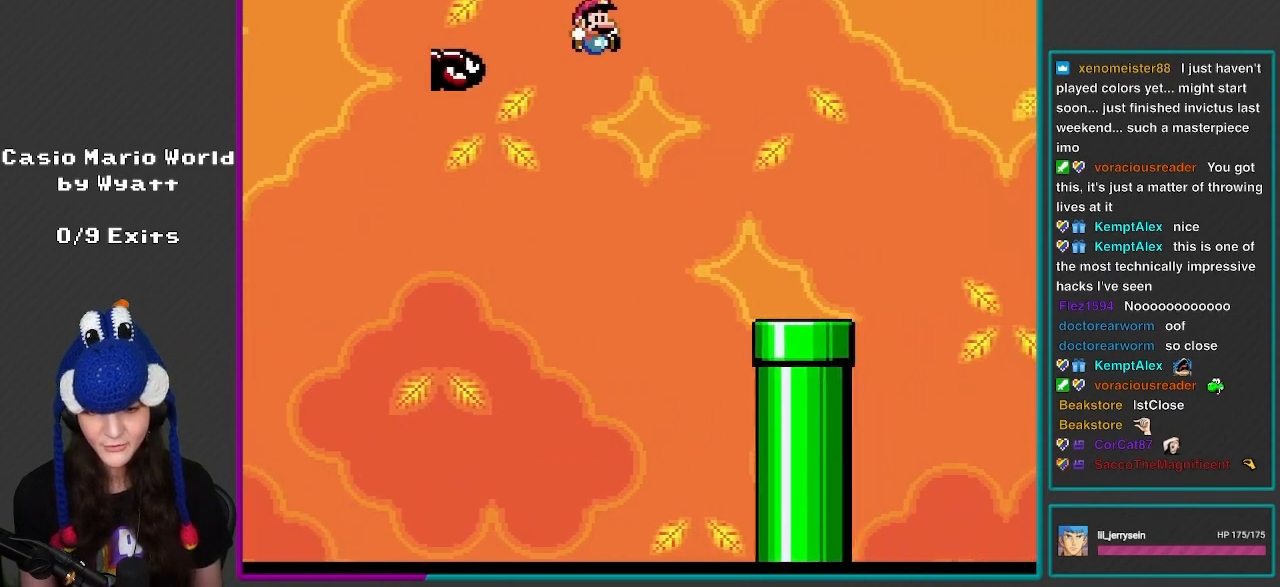
{"buttons": ["Y", "DPAD_RIGHT"], "events": [[17, "Y", "down"], [483, "B", "up"]]}
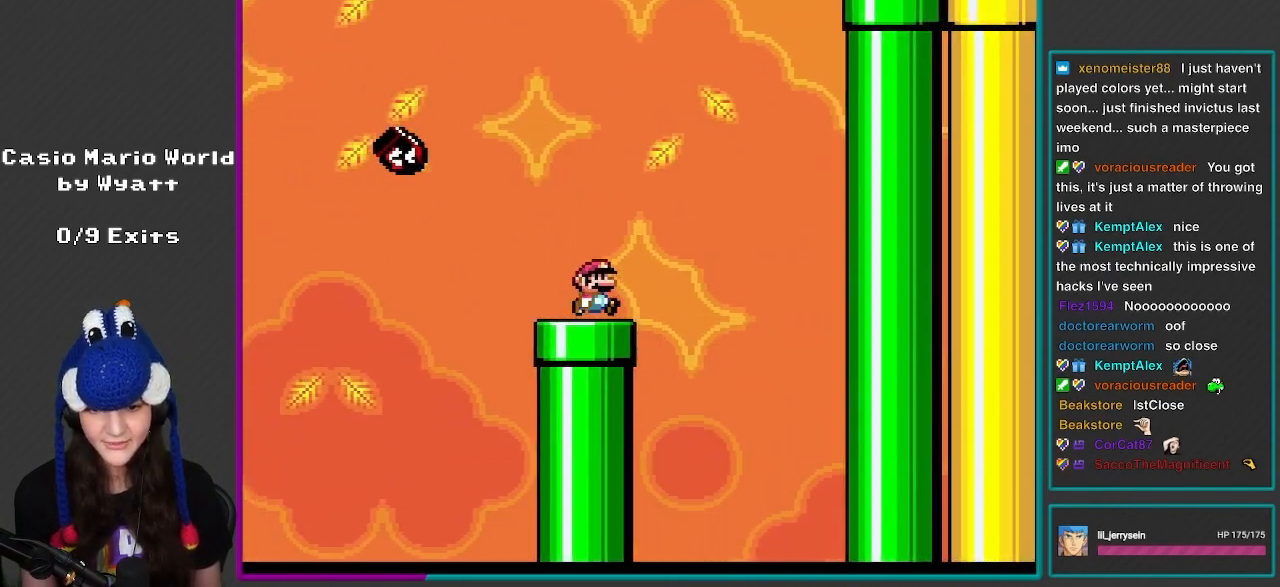
{"buttons": ["Y", "DPAD_RIGHT"], "events": [[150, "DPAD_LEFT", "down"], [150, "DPAD_RIGHT", "up"], [317, "DPAD_LEFT", "up"], [483, "DPAD_RIGHT", "down"]]}
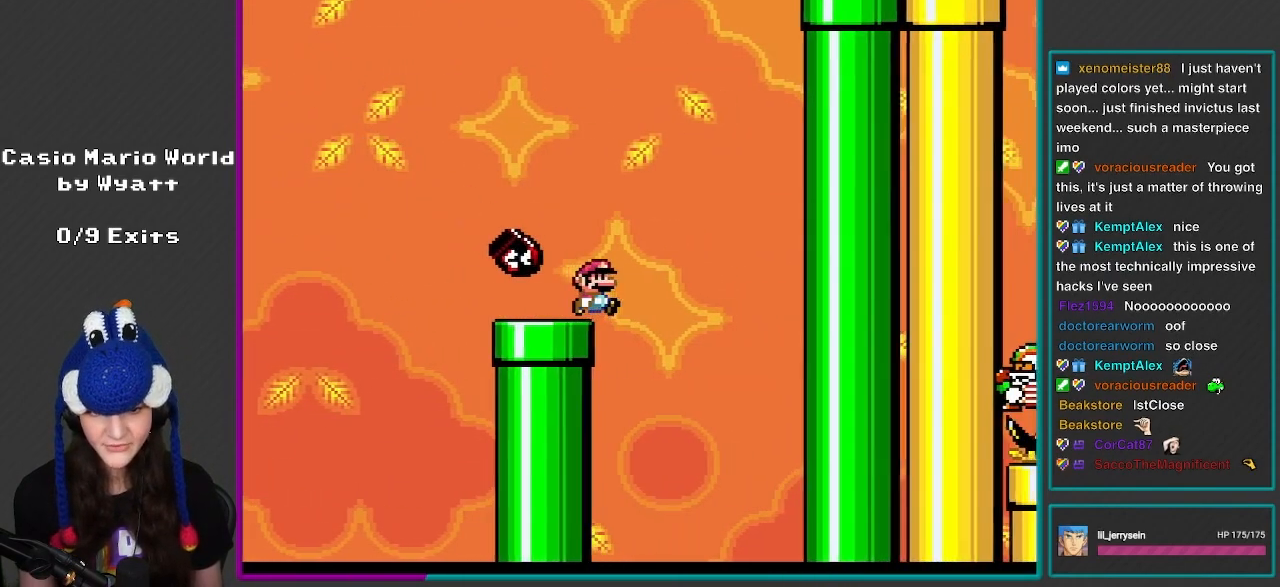
{"buttons": ["B", "Y", "DPAD_LEFT"], "events": [[150, "B", "down"], [417, "DPAD_LEFT", "down"], [417, "DPAD_RIGHT", "up"]]}
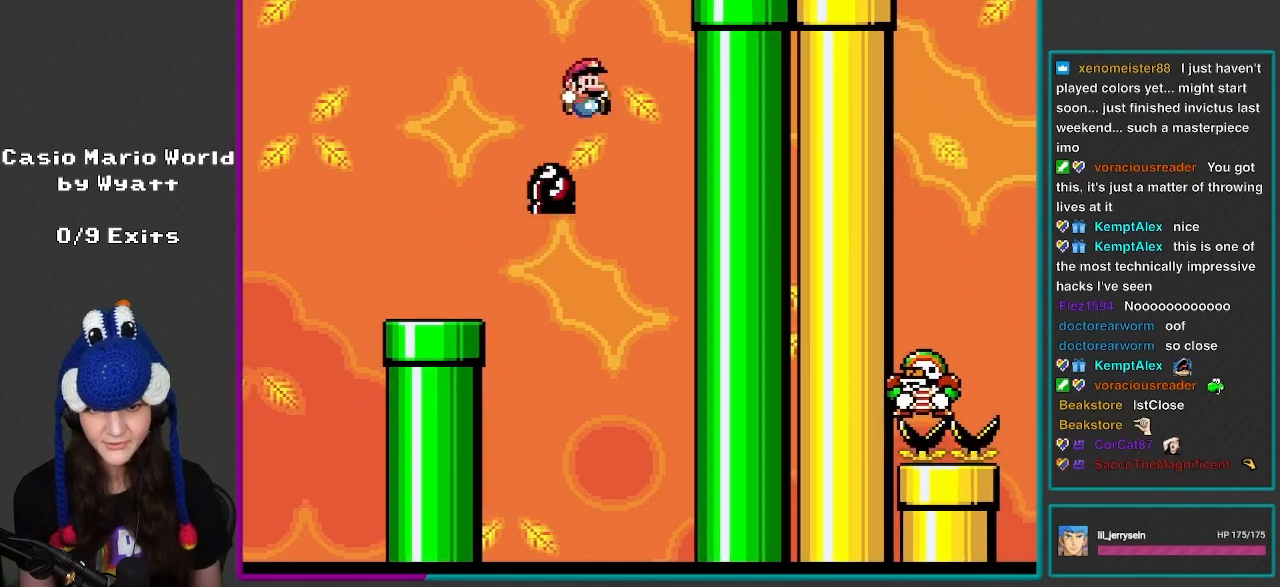
{"buttons": ["B", "Y", "DPAD_RIGHT"], "events": [[83, "B", "up"], [83, "DPAD_LEFT", "up"], [117, "B", "down"], [117, "DPAD_RIGHT", "down"]]}
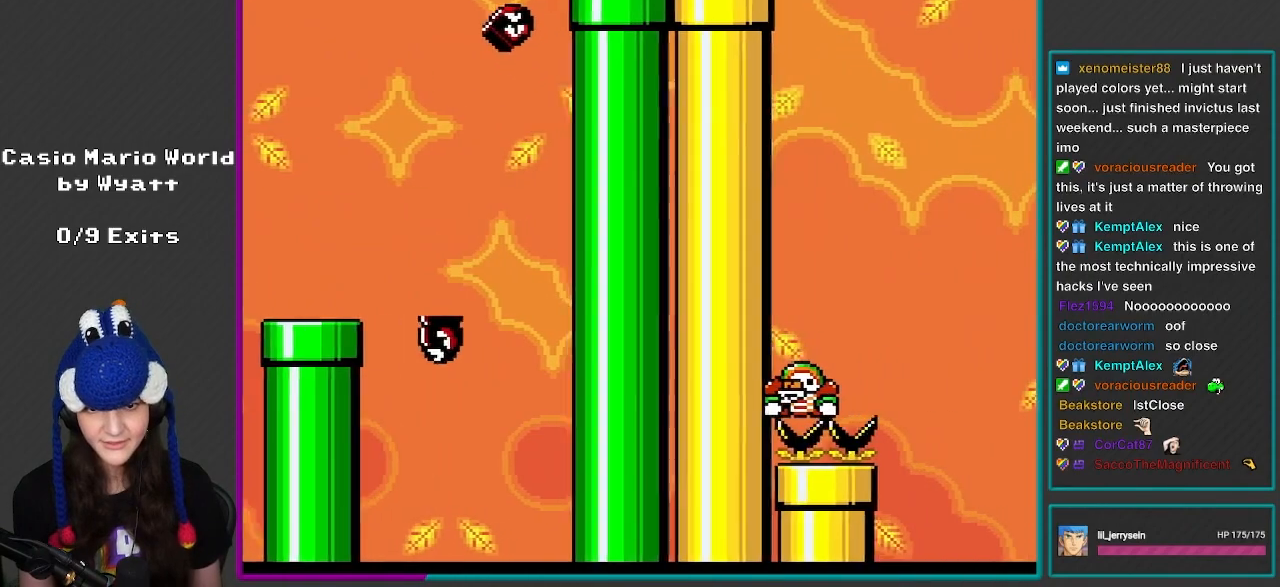
{"buttons": ["Y", "DPAD_RIGHT"], "events": [[317, "B", "up"]]}
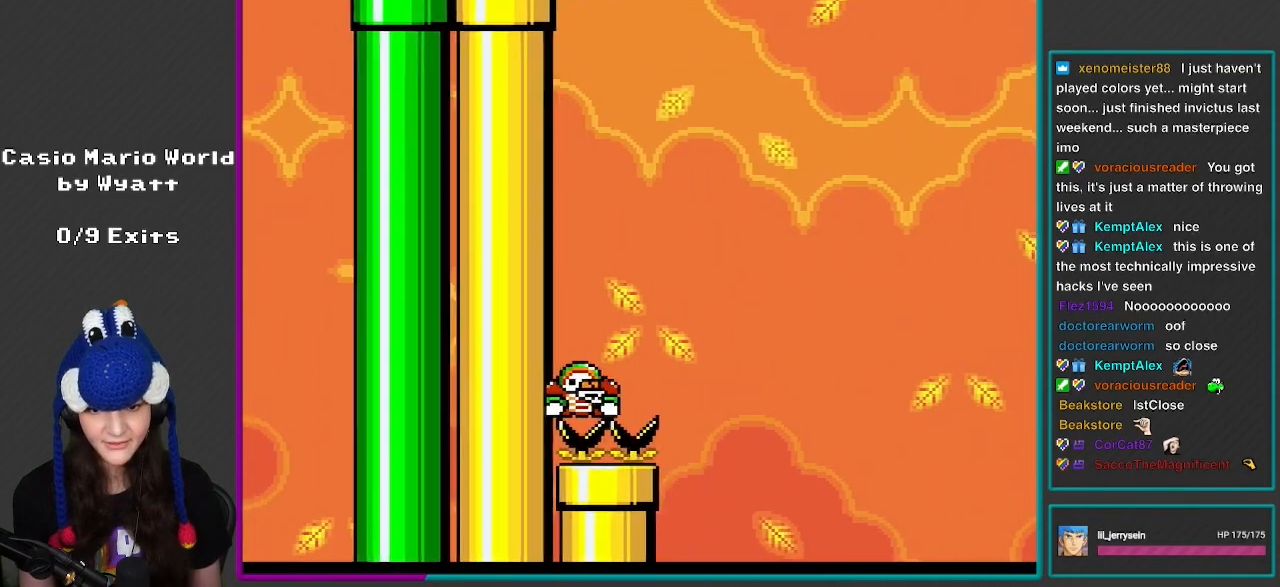
{"buttons": ["B", "Y", "DPAD_RIGHT"], "events": [[117, "DPAD_RIGHT", "up"], [133, "DPAD_LEFT", "down"], [350, "DPAD_LEFT", "up"], [383, "B", "down"], [467, "DPAD_RIGHT", "down"]]}
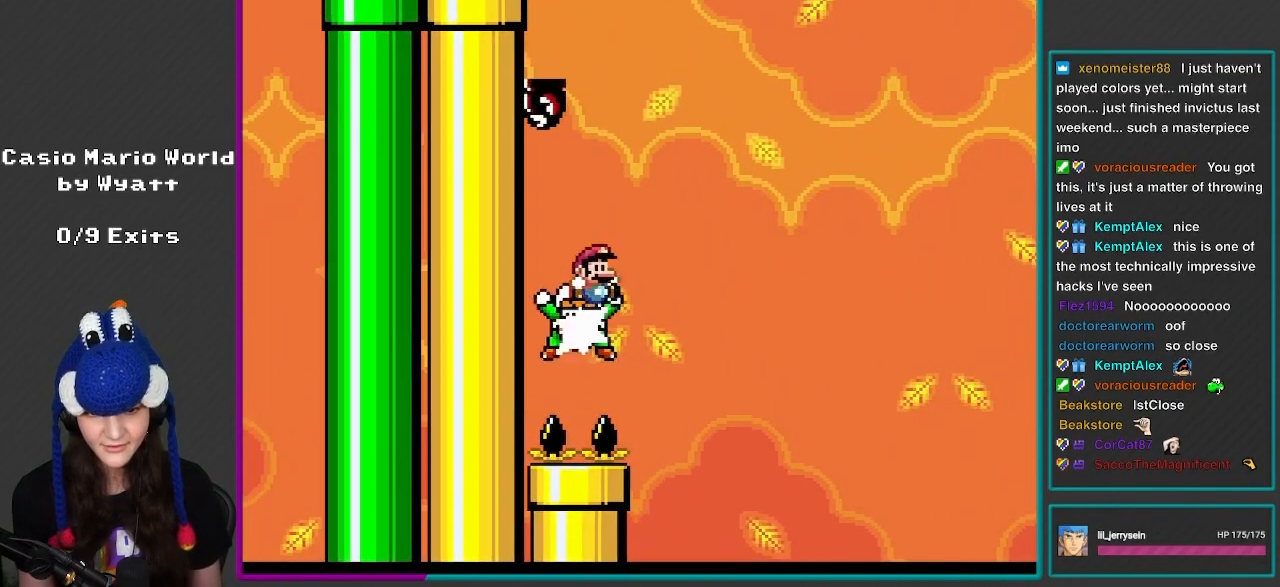
{"buttons": ["Y", "DPAD_RIGHT"], "events": [[283, "B", "up"]]}
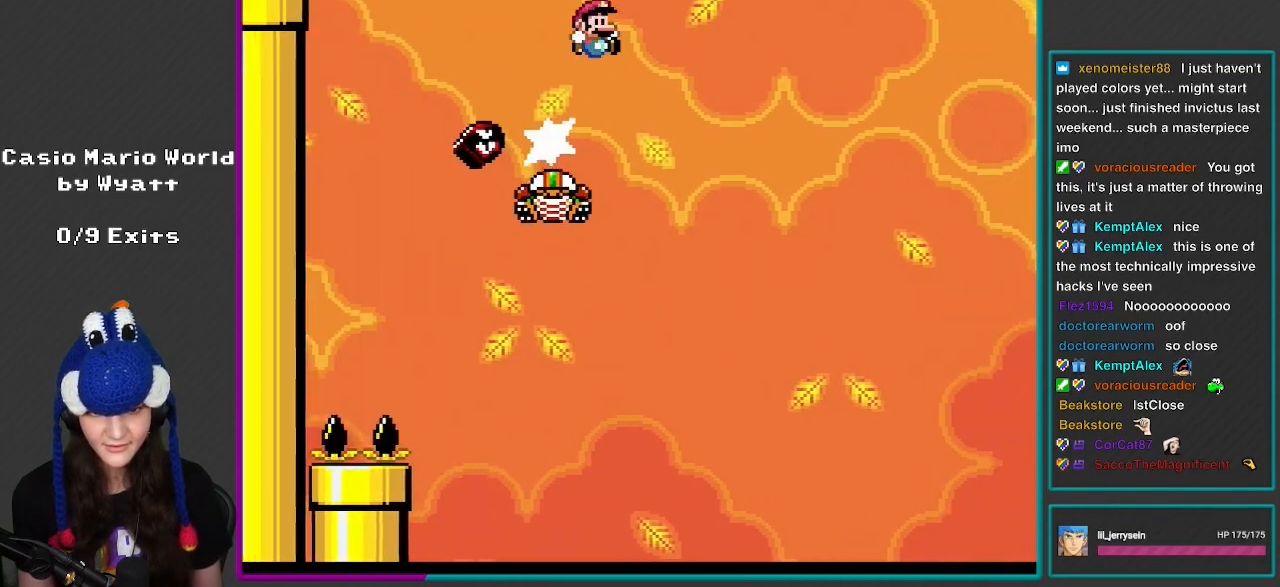
{"buttons": ["B", "Y", "DPAD_RIGHT"], "events": [[17, "B", "down"]]}
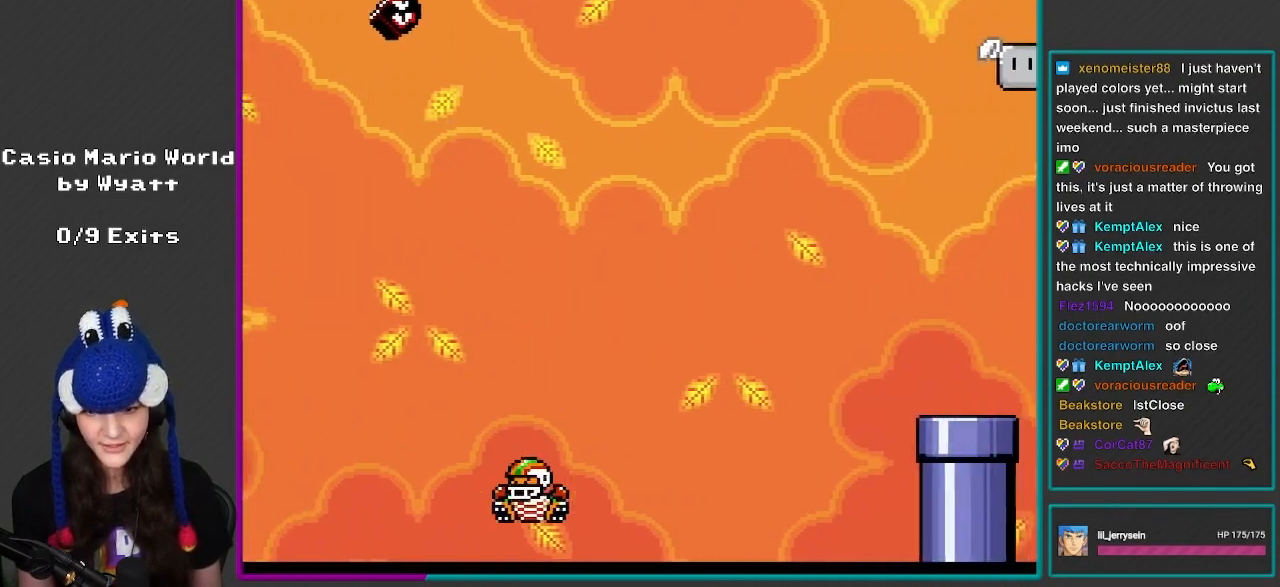
{"buttons": ["B", "Y", "R1", "DPAD_RIGHT"], "events": [[250, "R1", "down"]]}
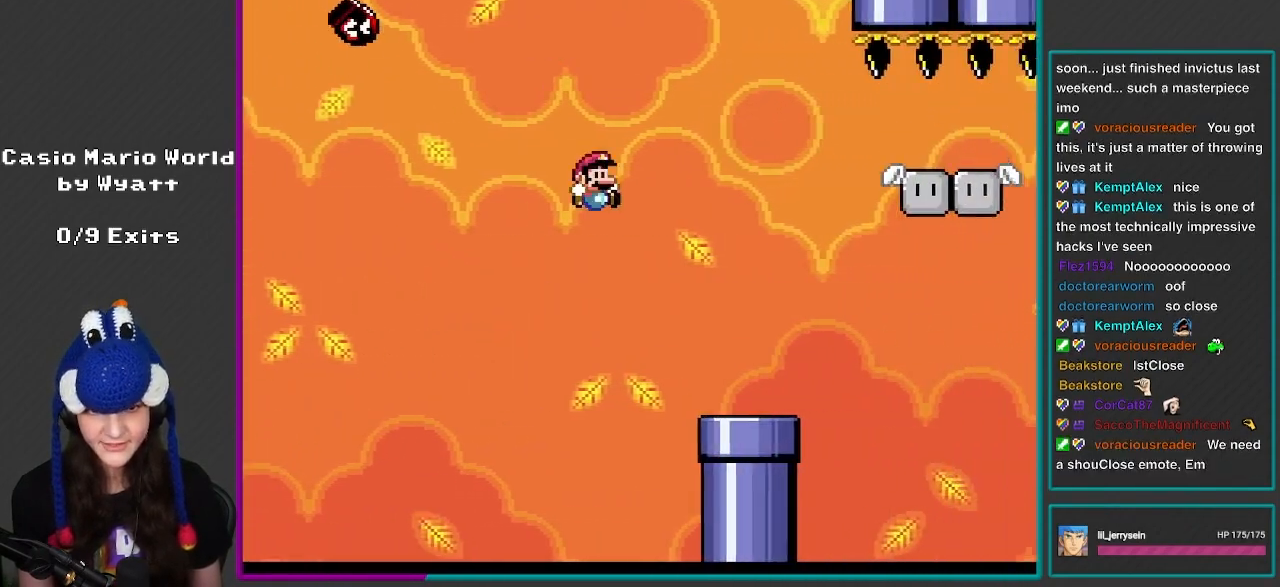
{"buttons": ["Y", "DPAD_LEFT"], "events": [[183, "B", "up"], [383, "R1", "up"], [450, "DPAD_RIGHT", "up"], [483, "DPAD_LEFT", "down"]]}
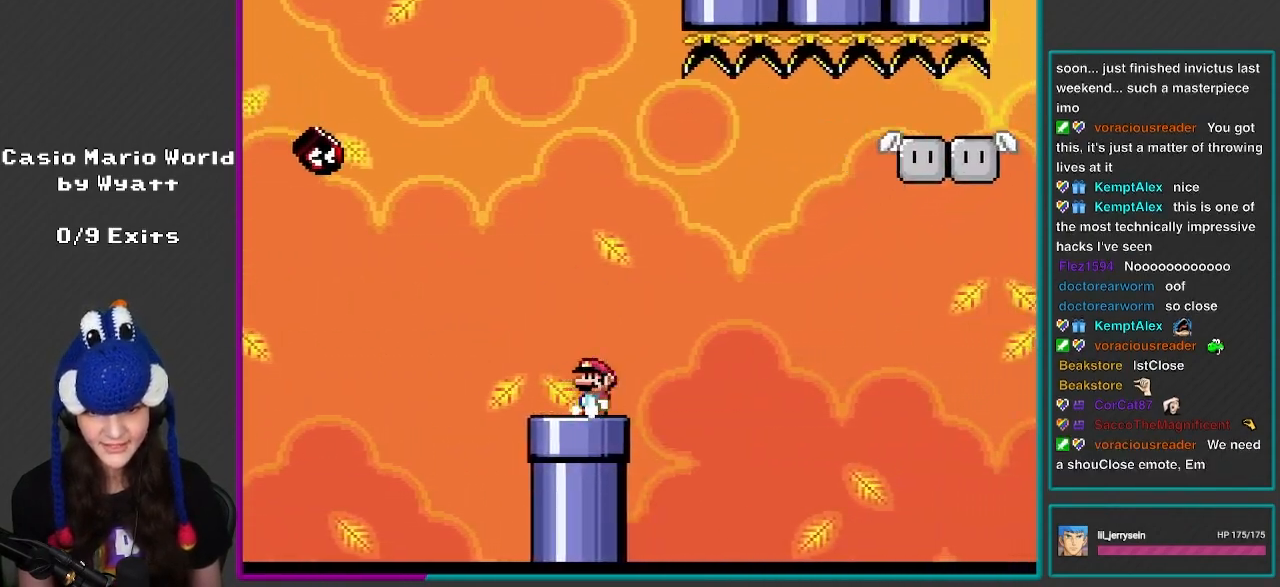
{"buttons": ["Y"], "events": [[117, "DPAD_LEFT", "up"]]}
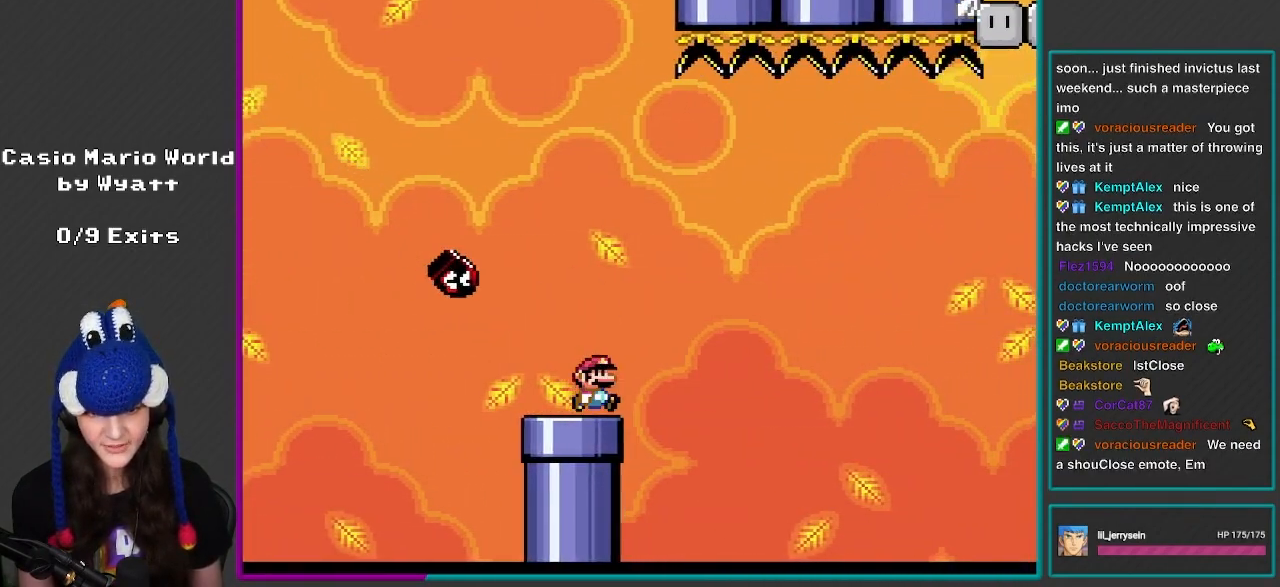
{"buttons": ["B", "Y", "DPAD_LEFT"], "events": [[17, "DPAD_RIGHT", "down"], [233, "B", "down"], [350, "DPAD_RIGHT", "up"], [383, "DPAD_LEFT", "down"]]}
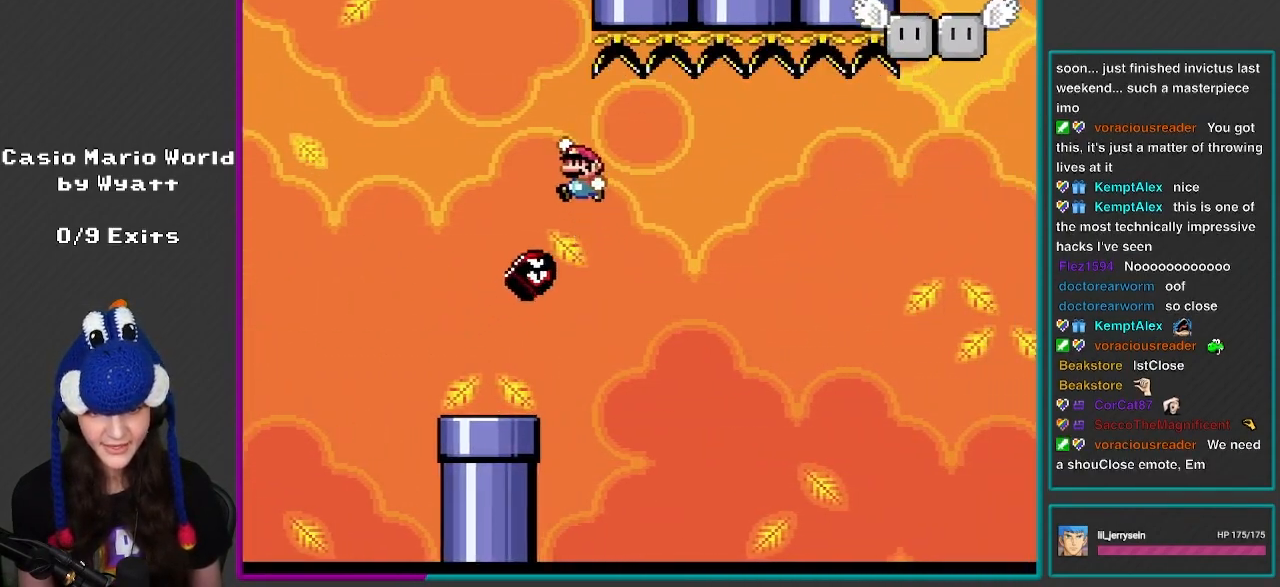
{"buttons": ["B", "Y", "DPAD_LEFT"], "events": [[117, "DPAD_LEFT", "up"], [250, "DPAD_RIGHT", "down"], [317, "DPAD_RIGHT", "up"], [383, "DPAD_LEFT", "down"]]}
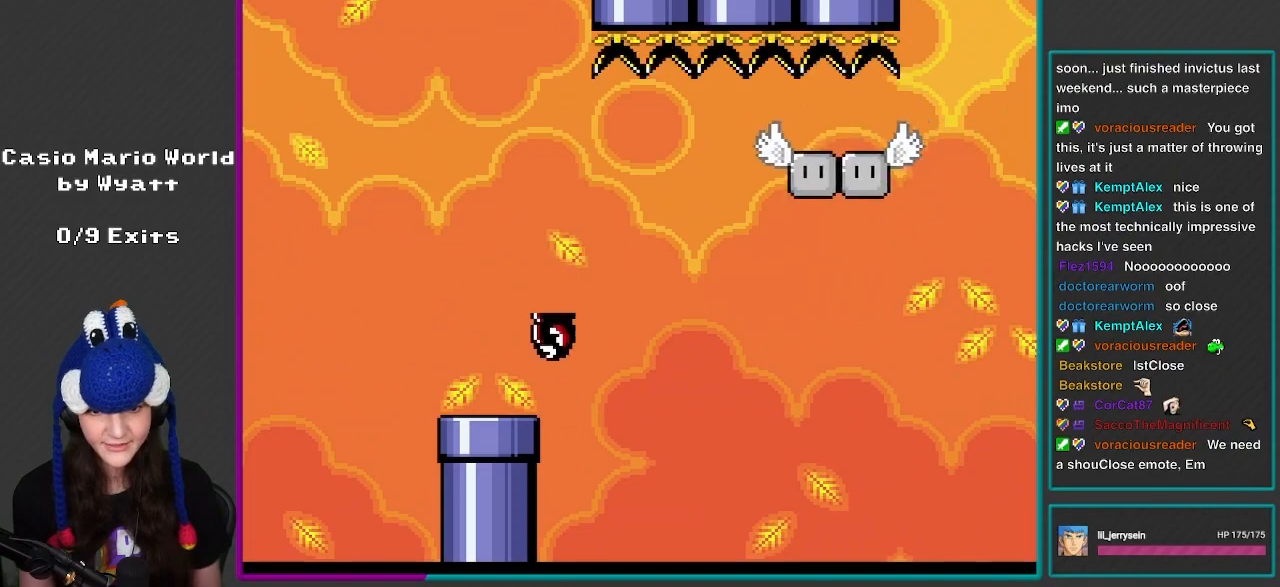
{"buttons": ["B", "Y"], "events": [[17, "DPAD_LEFT", "up"], [117, "DPAD_RIGHT", "down"], [283, "DPAD_RIGHT", "up"], [317, "DPAD_LEFT", "down"], [450, "DPAD_LEFT", "up"]]}